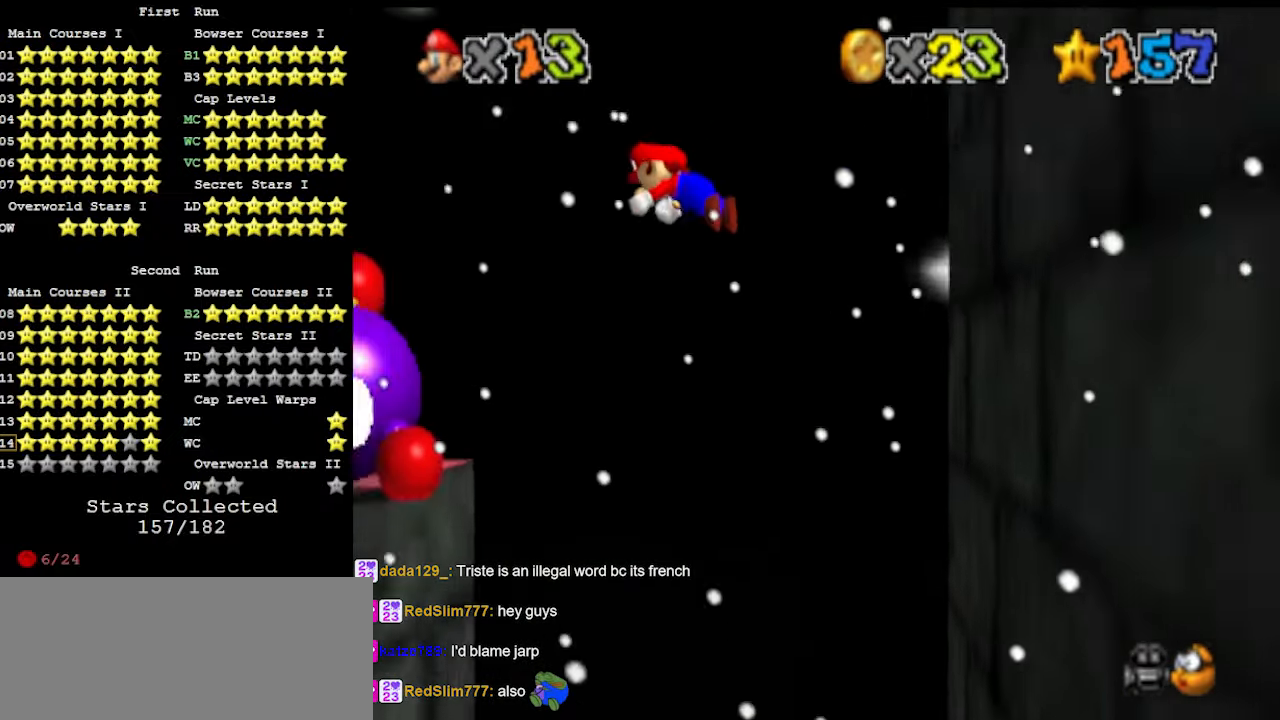
Gameplay with a controller (Nintendo layout); each line is a JSON object with the inputs held at the frame after it. "events" lists button and stick changes between this image and that frame as [ms after this image, input, new state], when the widget could be followed in between. Not read: L3 R3 START.
{"buttons": [], "left_stick": "down-right", "events": [[33, "A", "up"], [100, "C_RIGHT", "down"], [133, "C_RIGHT", "up"], [133, "left_stick", "up"], [233, "C_RIGHT", "down"], [300, "C_RIGHT", "up"], [333, "left_stick", "up-right"], [500, "left_stick", "down-right"]]}
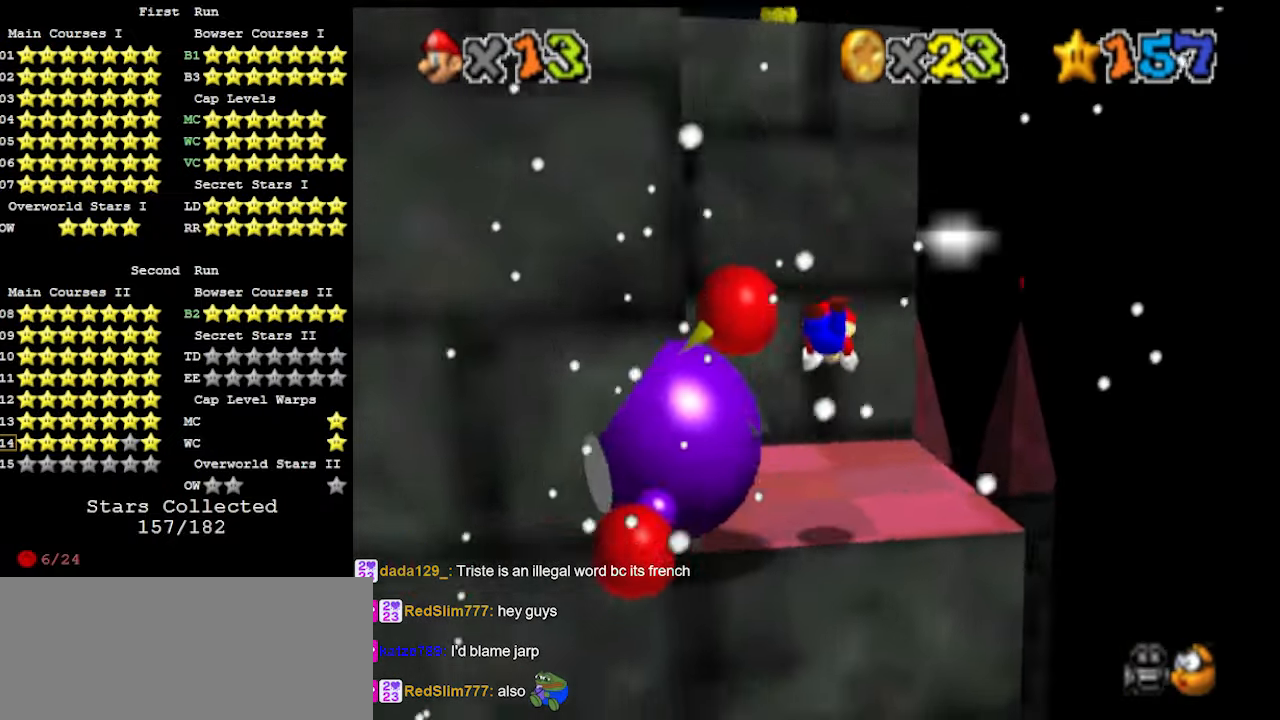
{"buttons": ["DPAD_DOWN"], "left_stick": "down", "events": [[33, "left_stick", "down"], [200, "A", "down"], [267, "B", "down"], [367, "A", "up"], [367, "B", "up"], [400, "C_DOWN", "down"], [467, "DPAD_DOWN", "down"], [500, "C_DOWN", "up"]]}
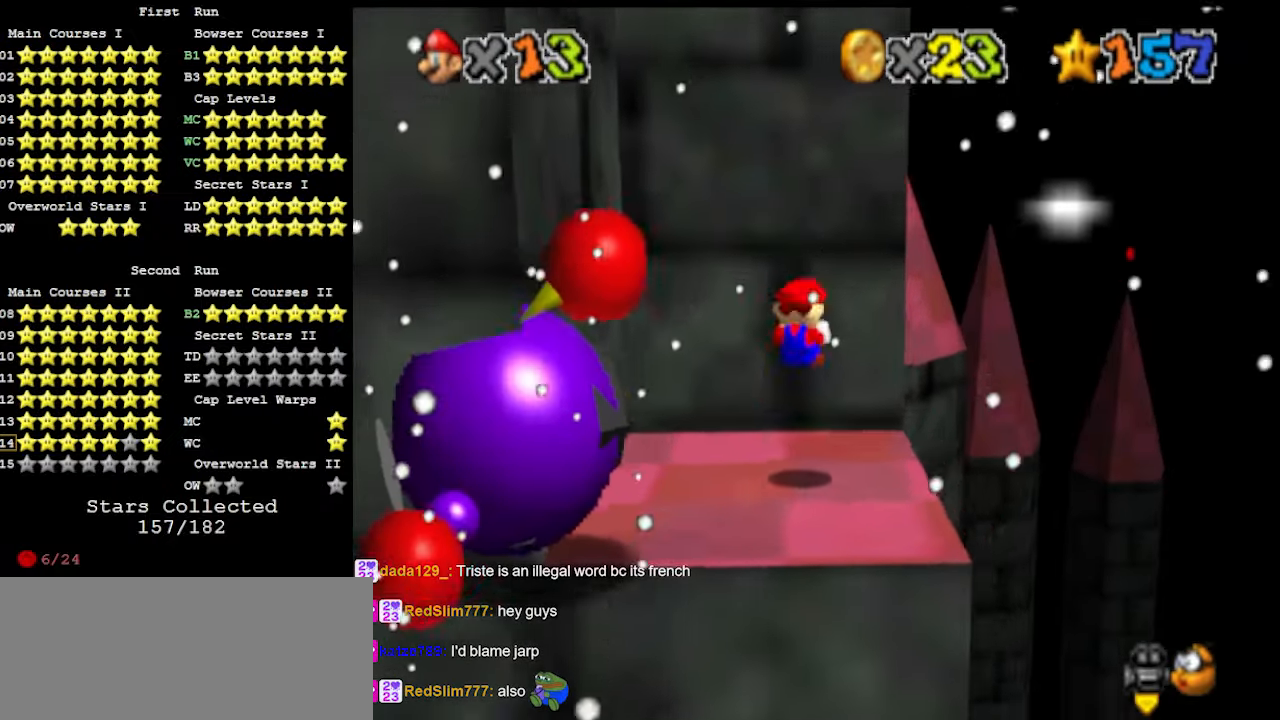
{"buttons": [], "left_stick": "up-left", "events": [[67, "DPAD_DOWN", "up"], [167, "left_stick", "up"], [300, "left_stick", "up-left"]]}
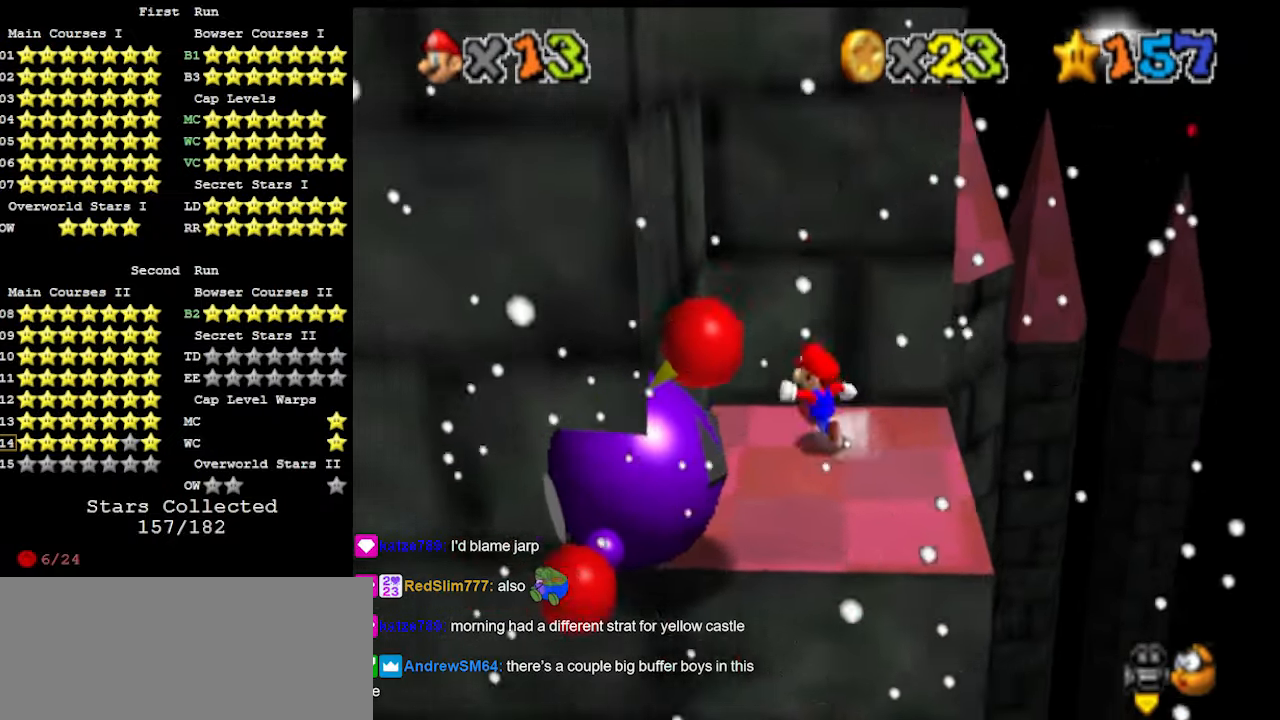
{"buttons": ["A"], "left_stick": "left", "events": [[33, "A", "down"], [233, "A", "up"], [267, "left_stick", "left"], [400, "A", "down"]]}
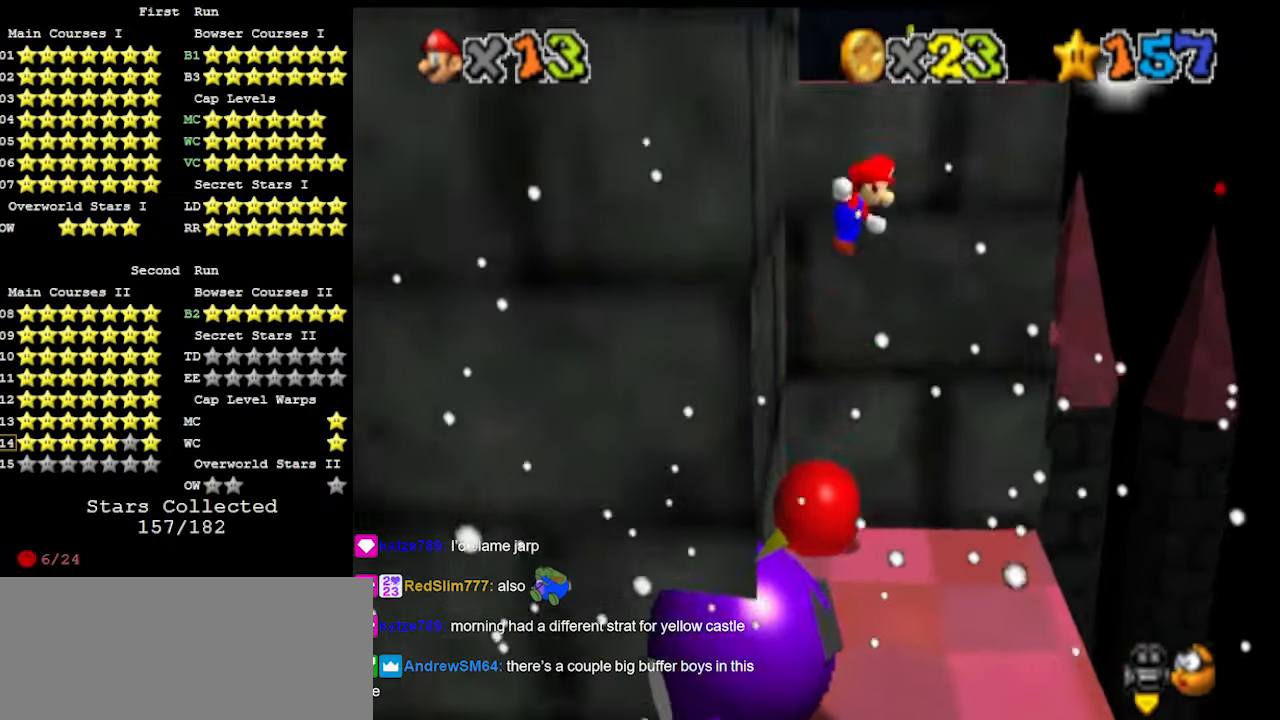
{"buttons": ["DPAD_DOWN"], "left_stick": "center", "events": [[67, "left_stick", "up-left"], [267, "left_stick", "up"], [333, "A", "up"], [333, "C_DOWN", "down"], [467, "C_DOWN", "up"], [467, "DPAD_DOWN", "down"], [500, "left_stick", "center"]]}
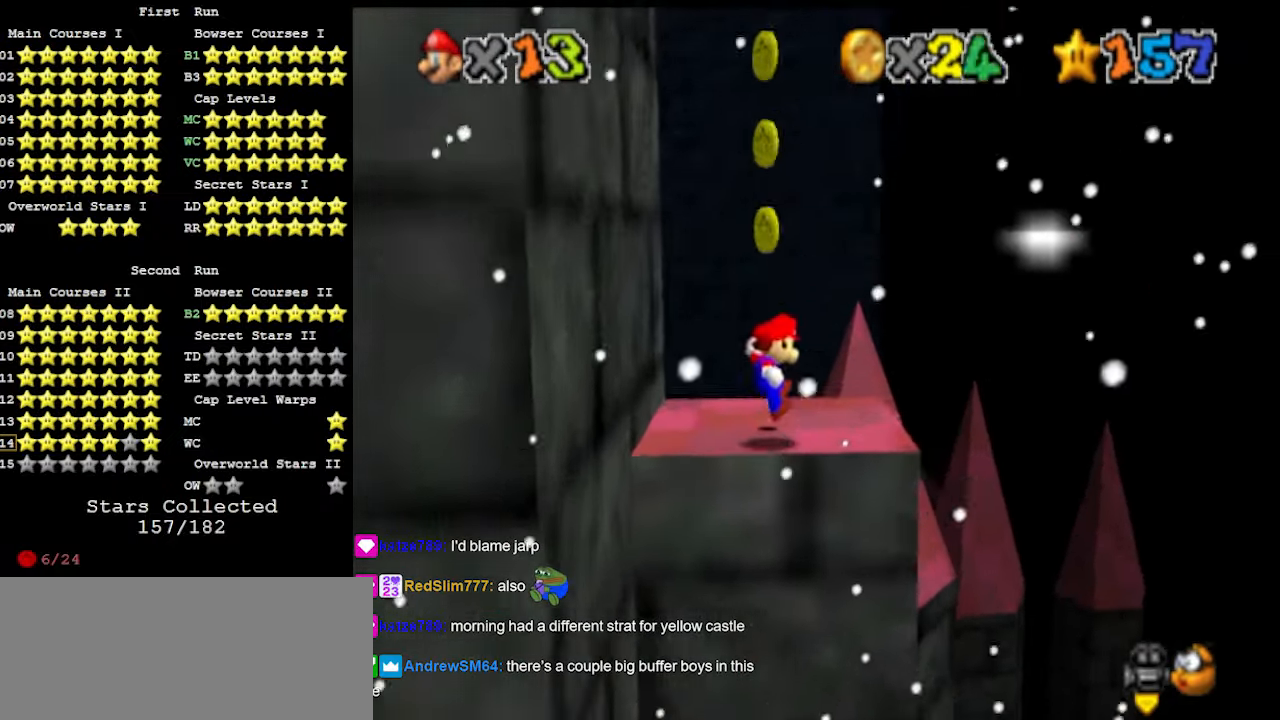
{"buttons": [], "left_stick": "center", "events": [[67, "DPAD_DOWN", "up"]]}
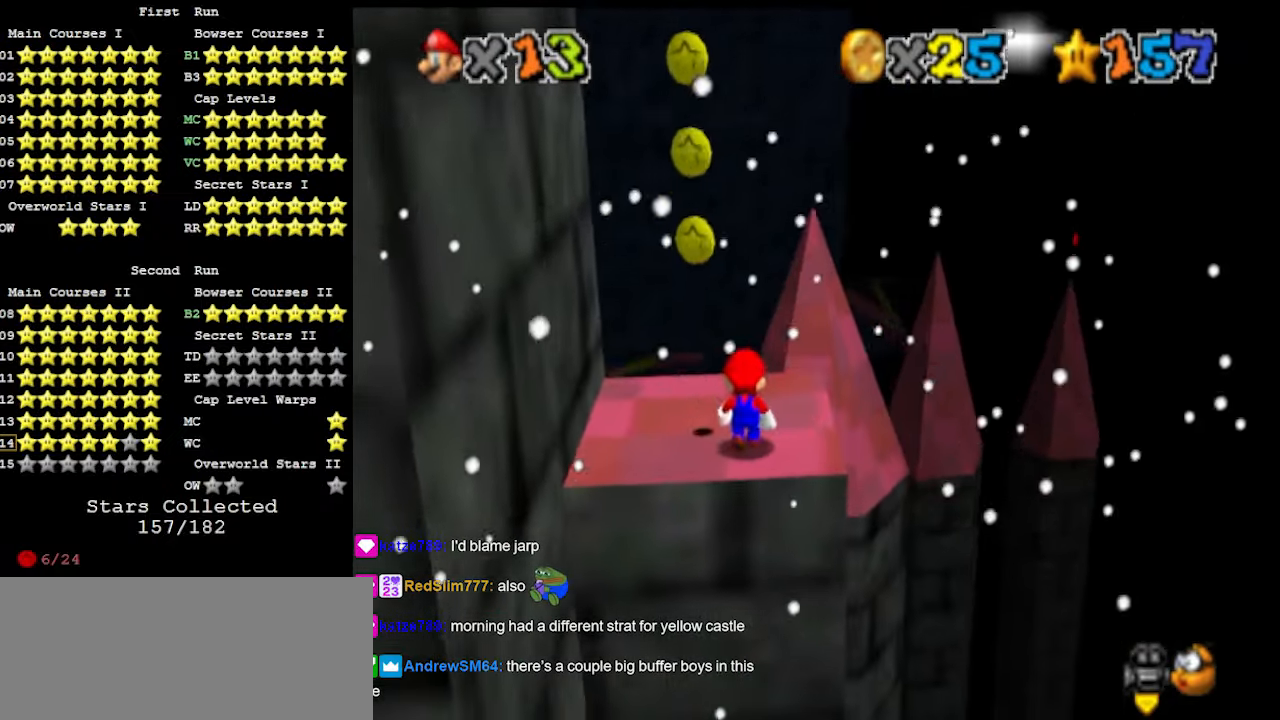
{"buttons": [], "left_stick": "center", "events": [[100, "A", "down"], [133, "left_stick", "down"], [200, "A", "up"], [200, "left_stick", "down-left"], [467, "left_stick", "center"]]}
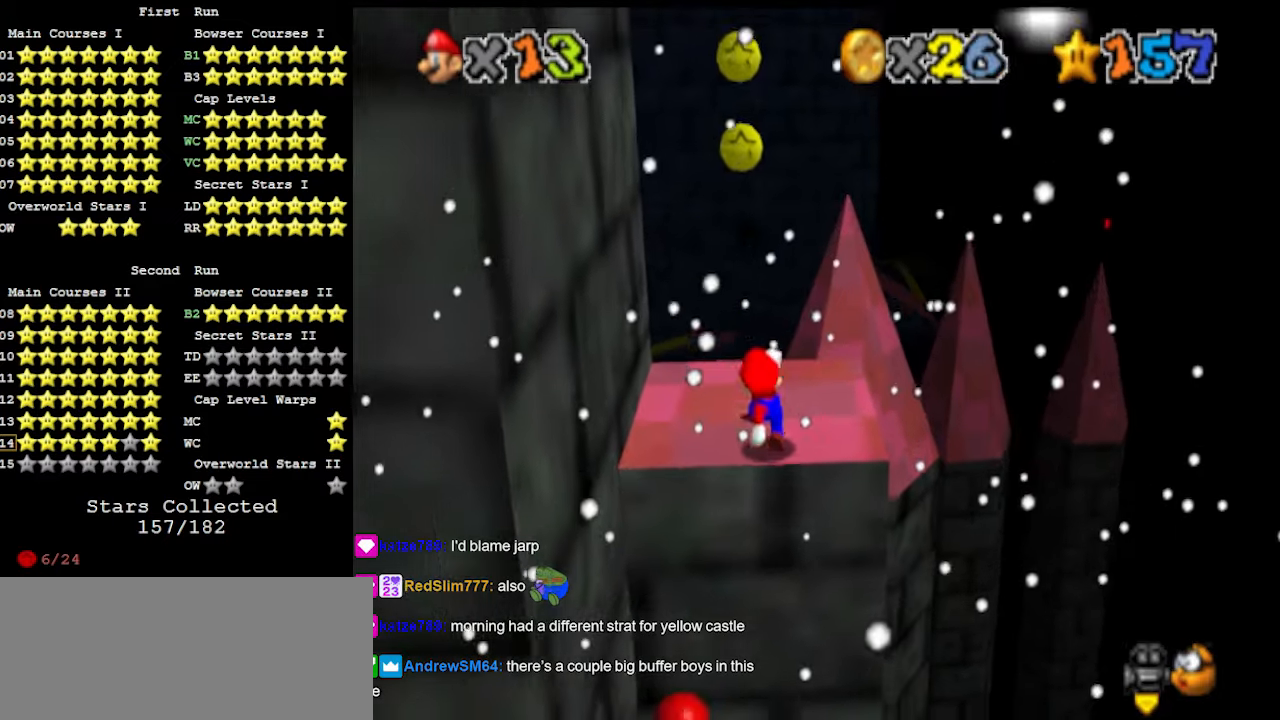
{"buttons": [], "left_stick": "center", "events": [[100, "A", "down"], [100, "left_stick", "up"], [233, "A", "up"], [233, "left_stick", "center"]]}
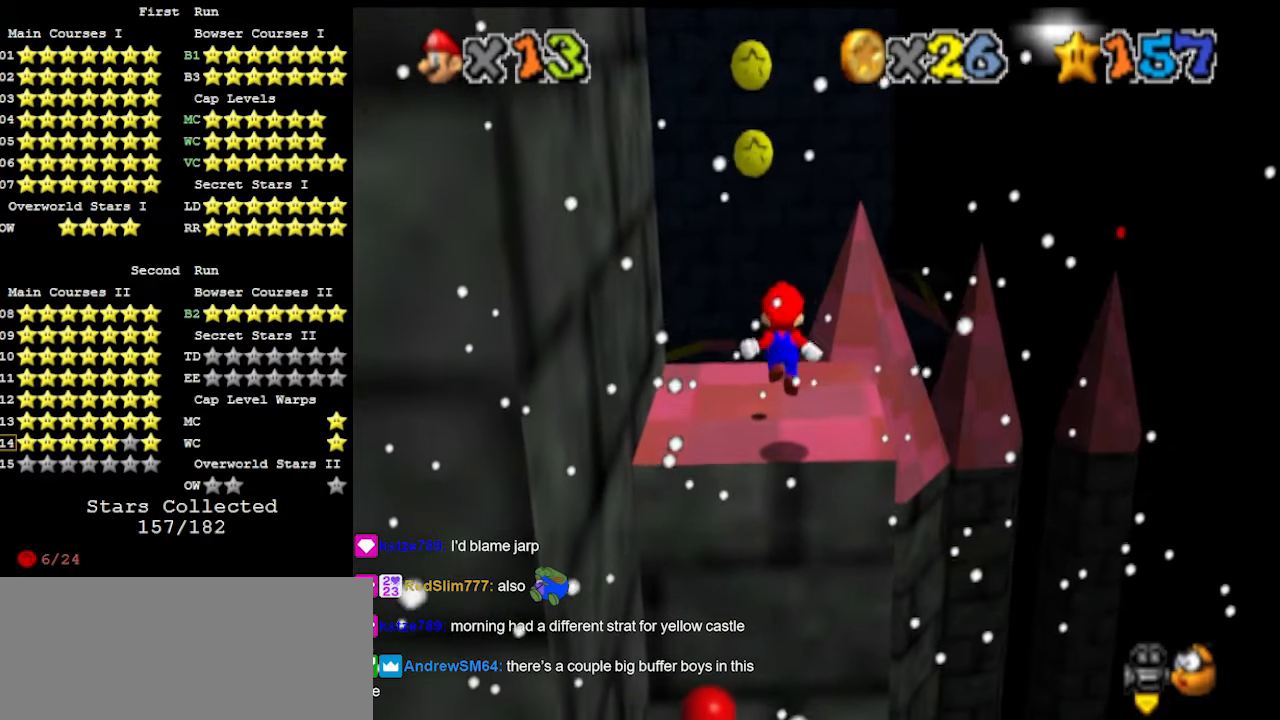
{"buttons": [], "left_stick": "center", "events": [[167, "left_stick", "down"], [200, "A", "down"], [267, "A", "up"], [267, "left_stick", "center"]]}
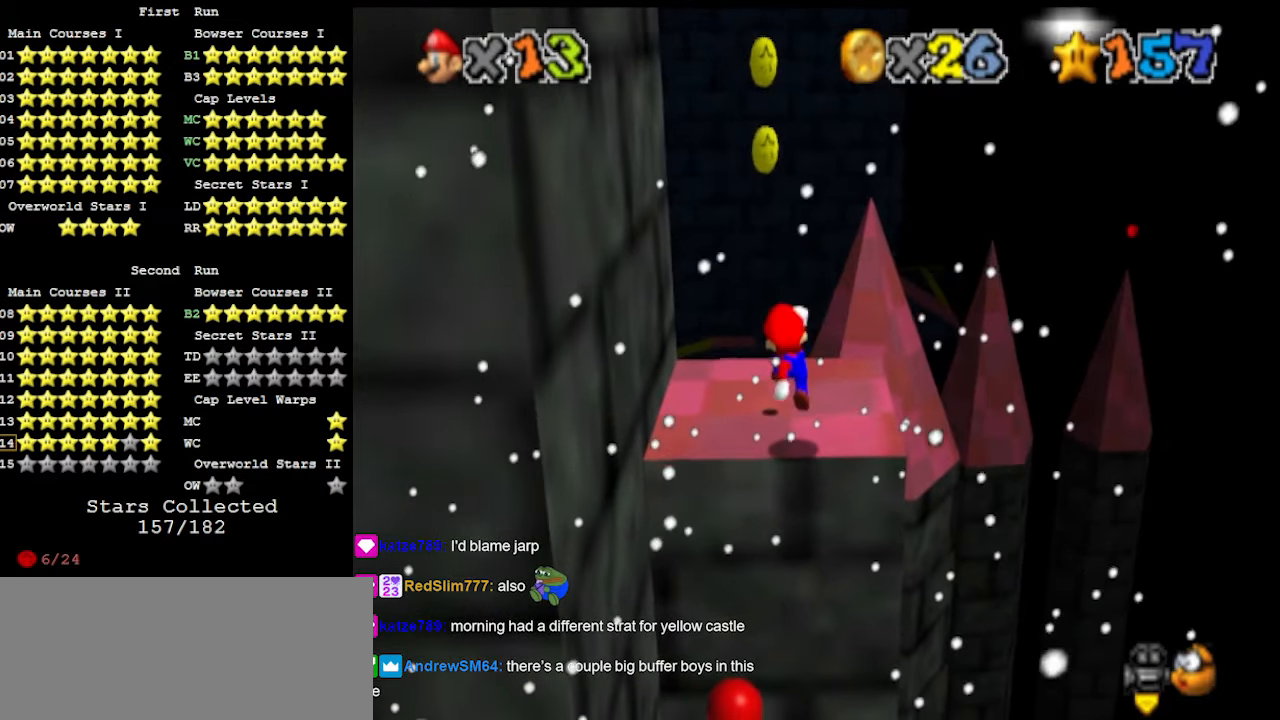
{"buttons": [], "left_stick": "center", "events": []}
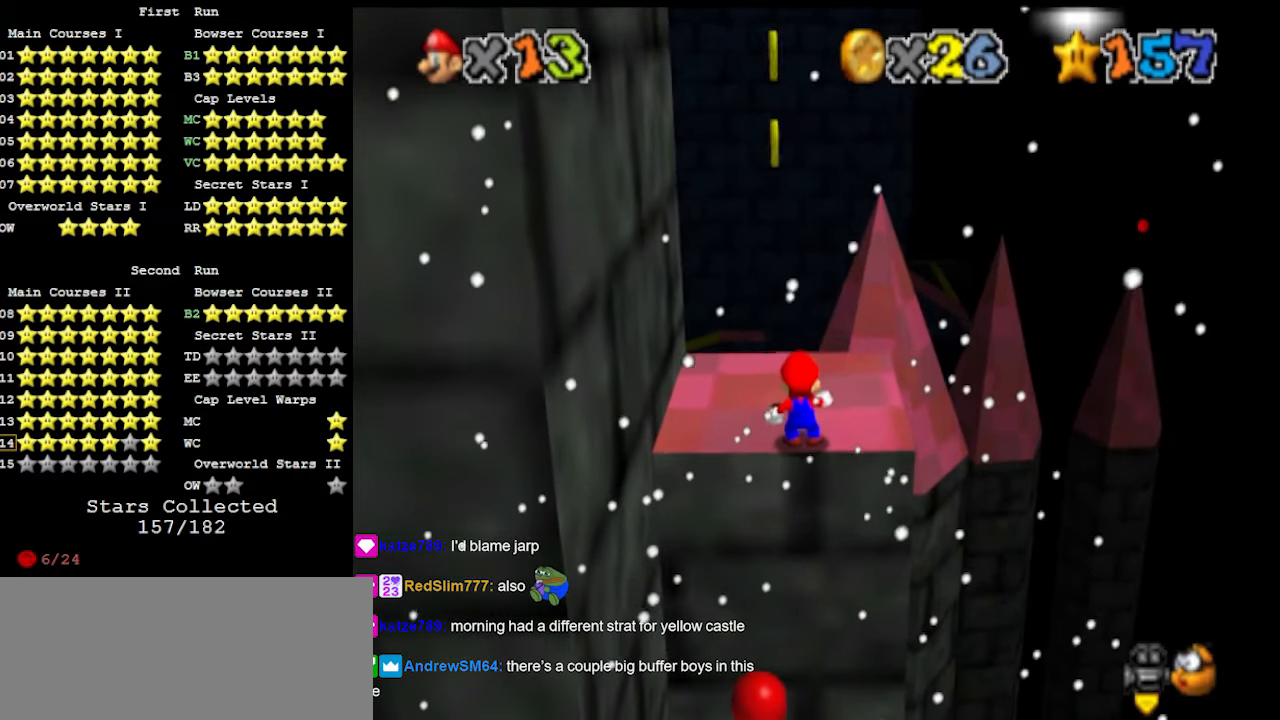
{"buttons": [], "left_stick": "center", "events": []}
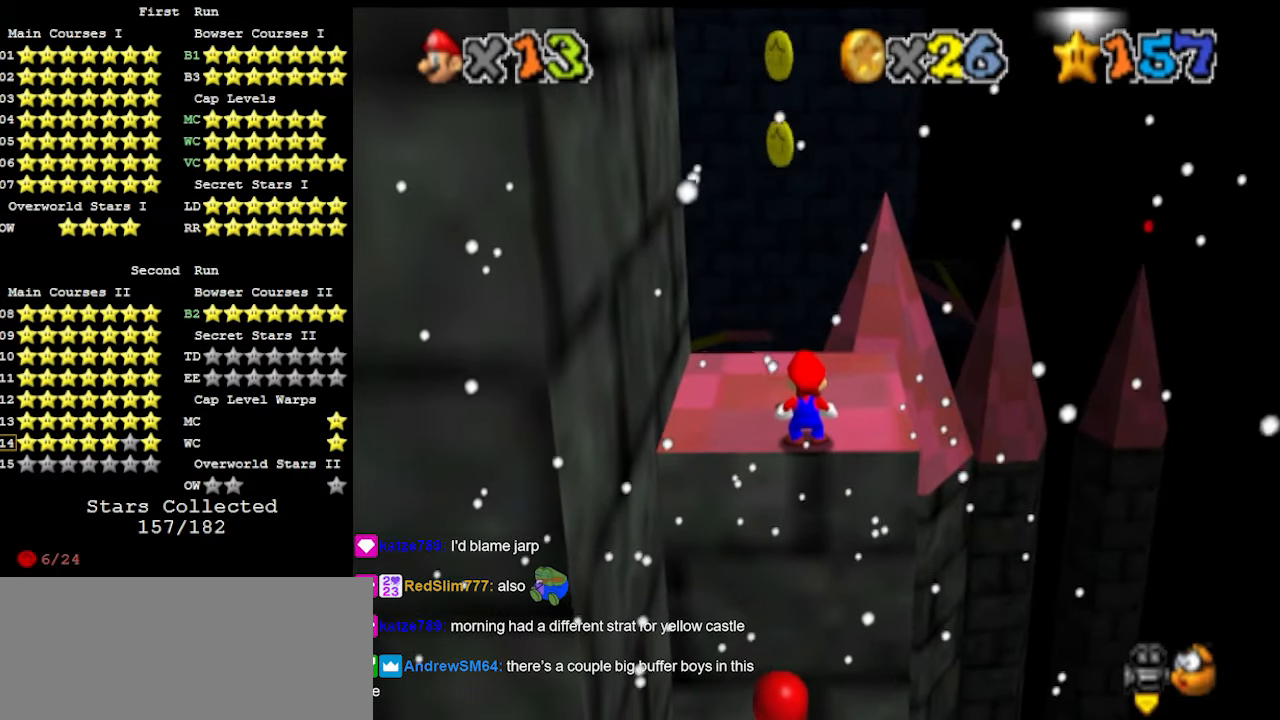
{"buttons": [], "left_stick": "center", "events": []}
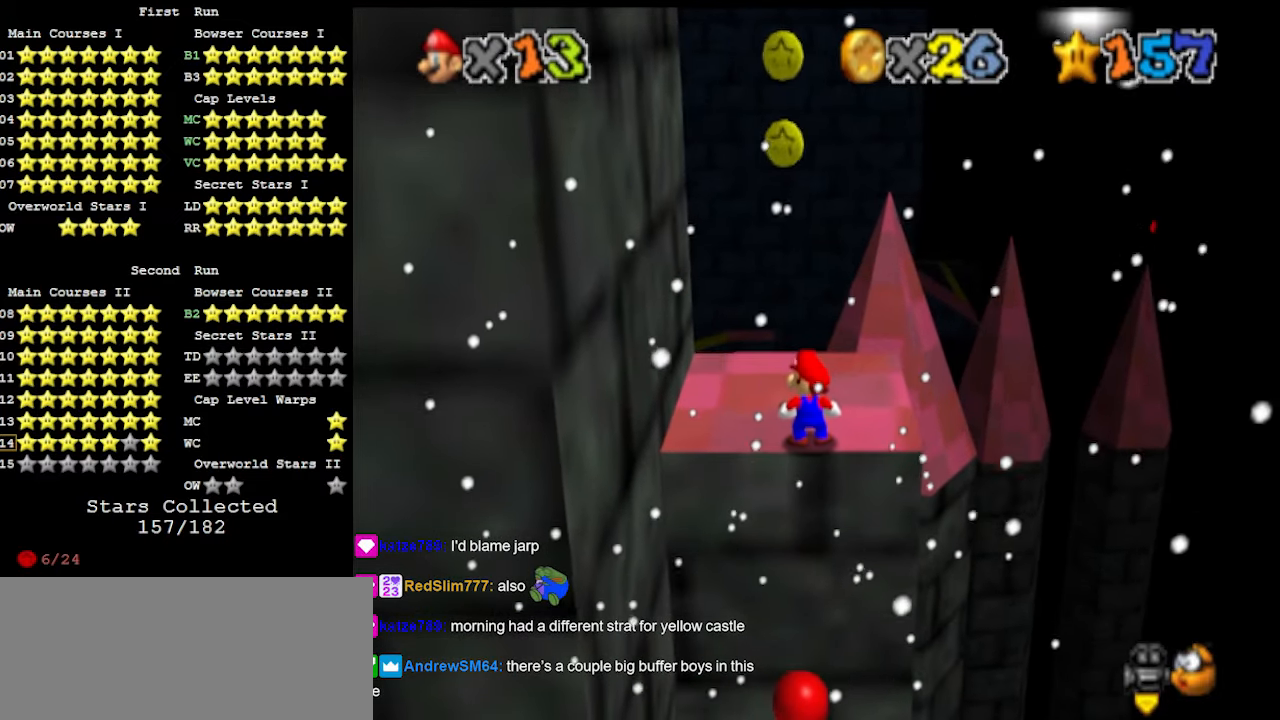
{"buttons": [], "left_stick": "center", "events": []}
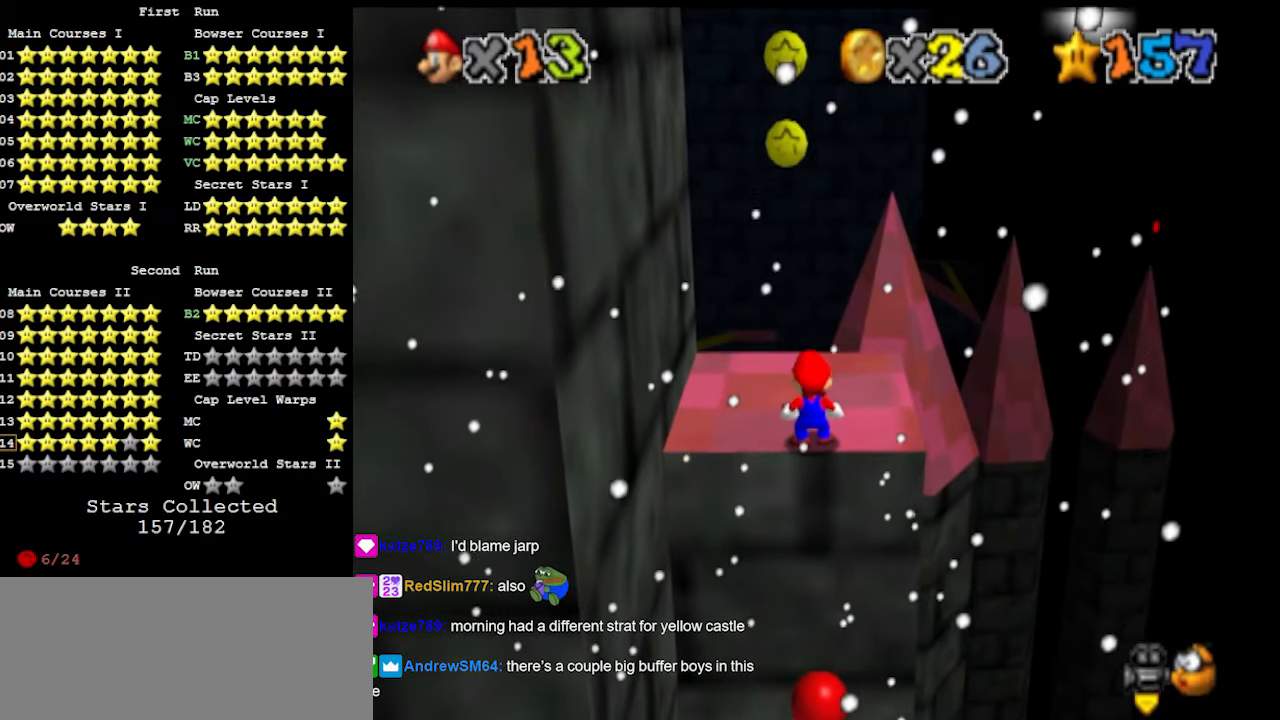
{"buttons": [], "left_stick": "center", "events": []}
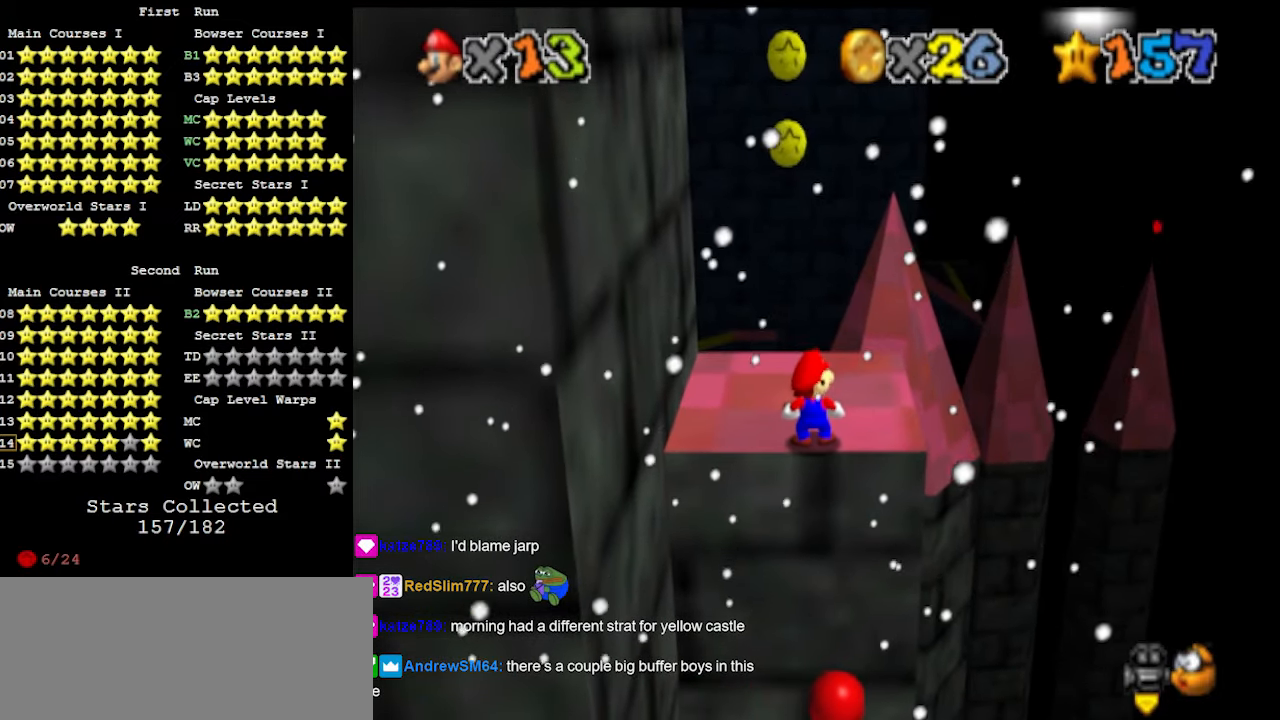
{"buttons": [], "left_stick": "center", "events": []}
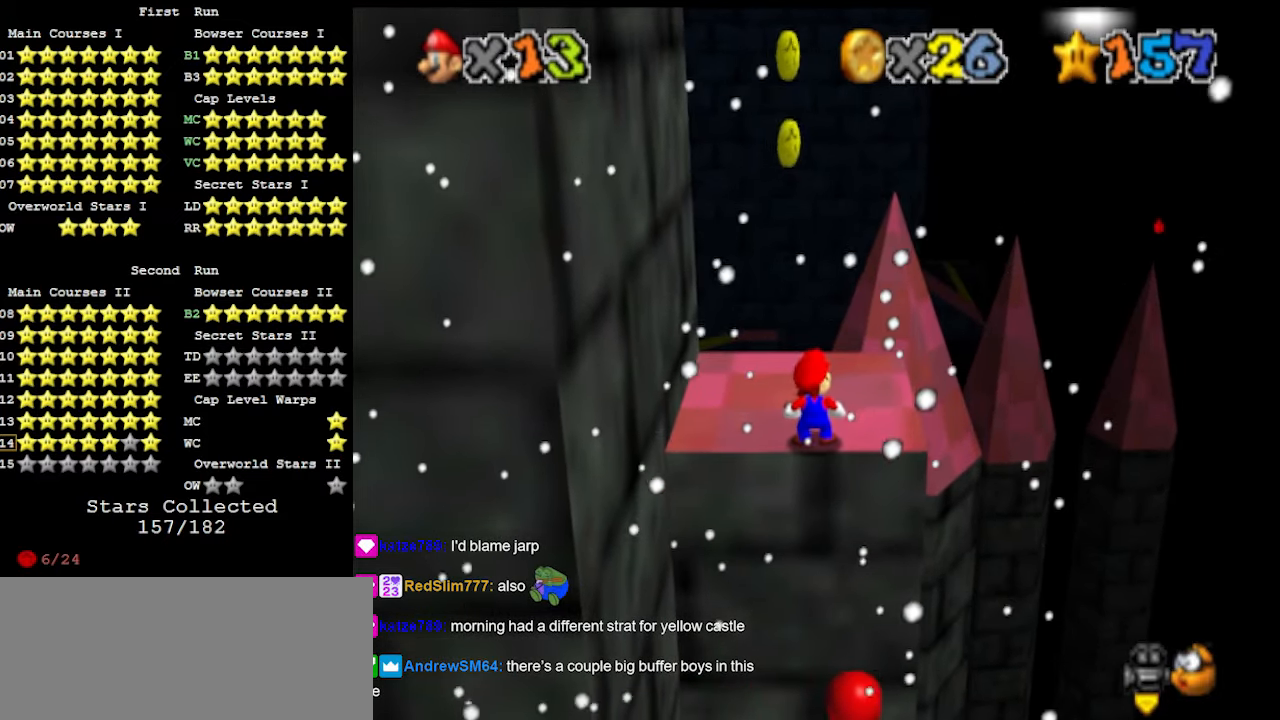
{"buttons": [], "left_stick": "center", "events": []}
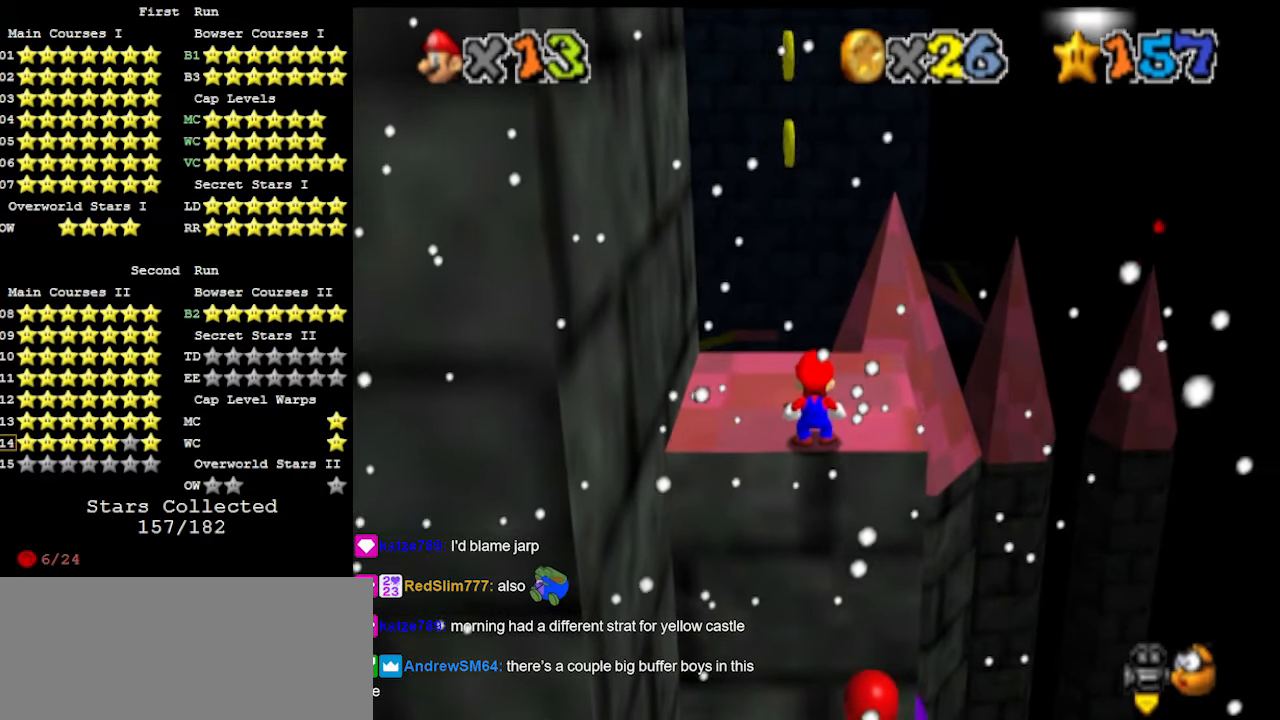
{"buttons": [], "left_stick": "center", "events": []}
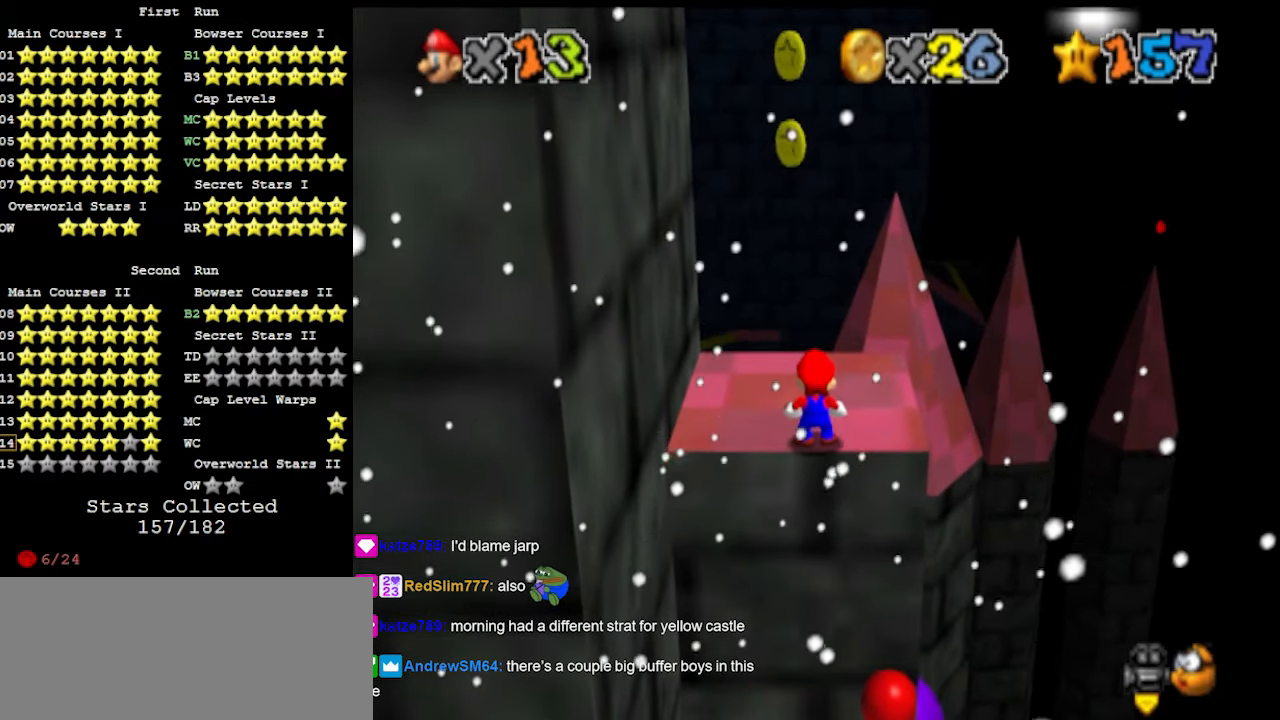
{"buttons": [], "left_stick": "center", "events": []}
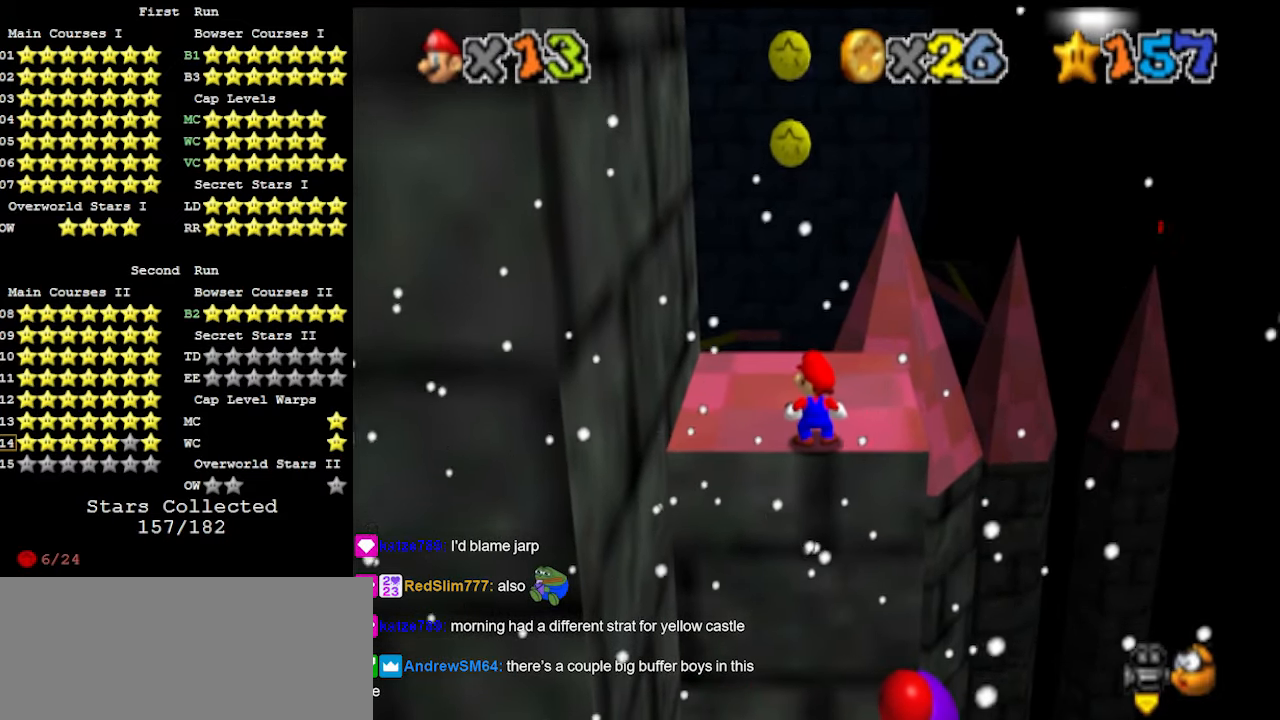
{"buttons": ["DPAD_LEFT"], "left_stick": "center", "events": [[467, "DPAD_LEFT", "down"]]}
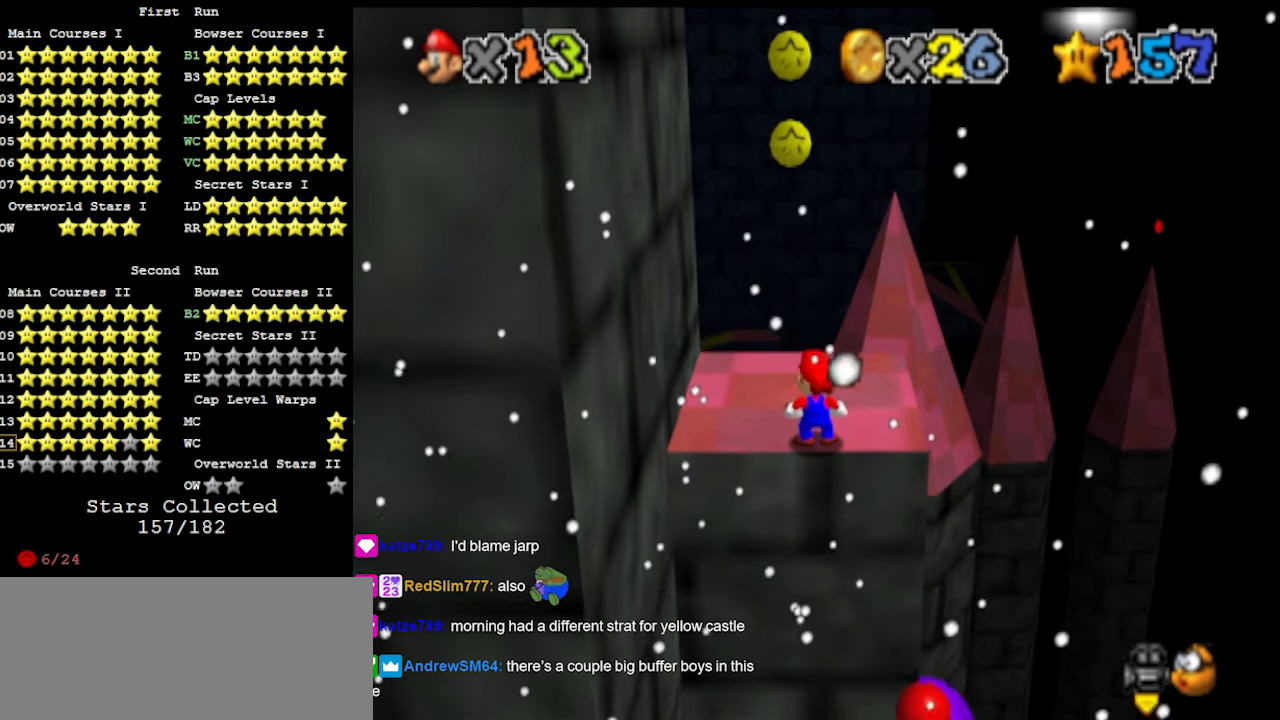
{"buttons": ["DPAD_LEFT"], "left_stick": "center", "events": []}
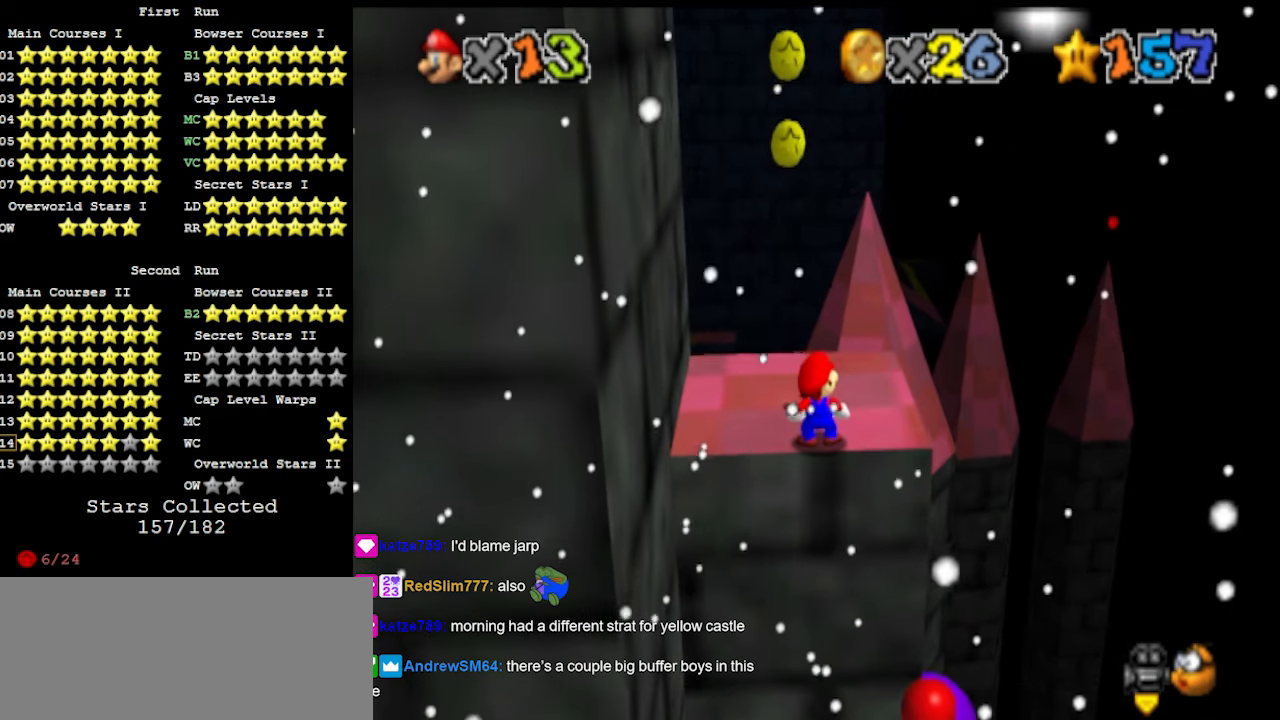
{"buttons": ["DPAD_LEFT"], "left_stick": "center", "events": []}
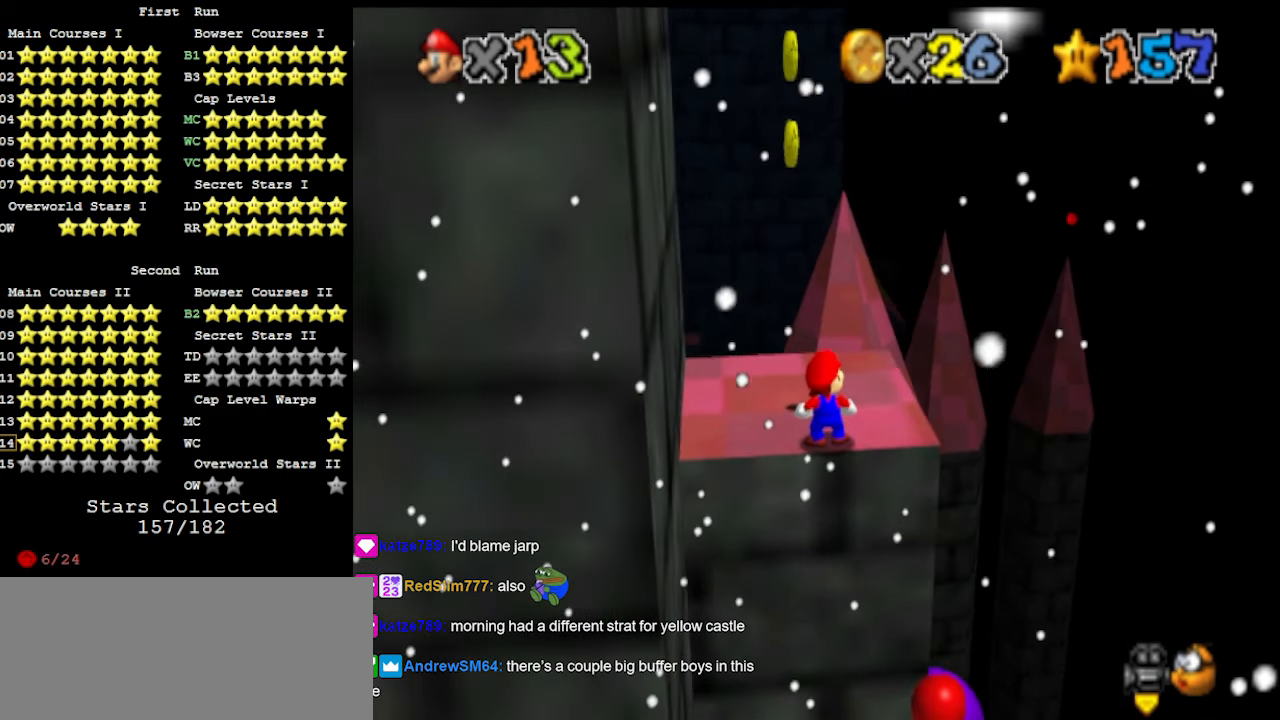
{"buttons": [], "left_stick": "center", "events": [[433, "DPAD_LEFT", "up"]]}
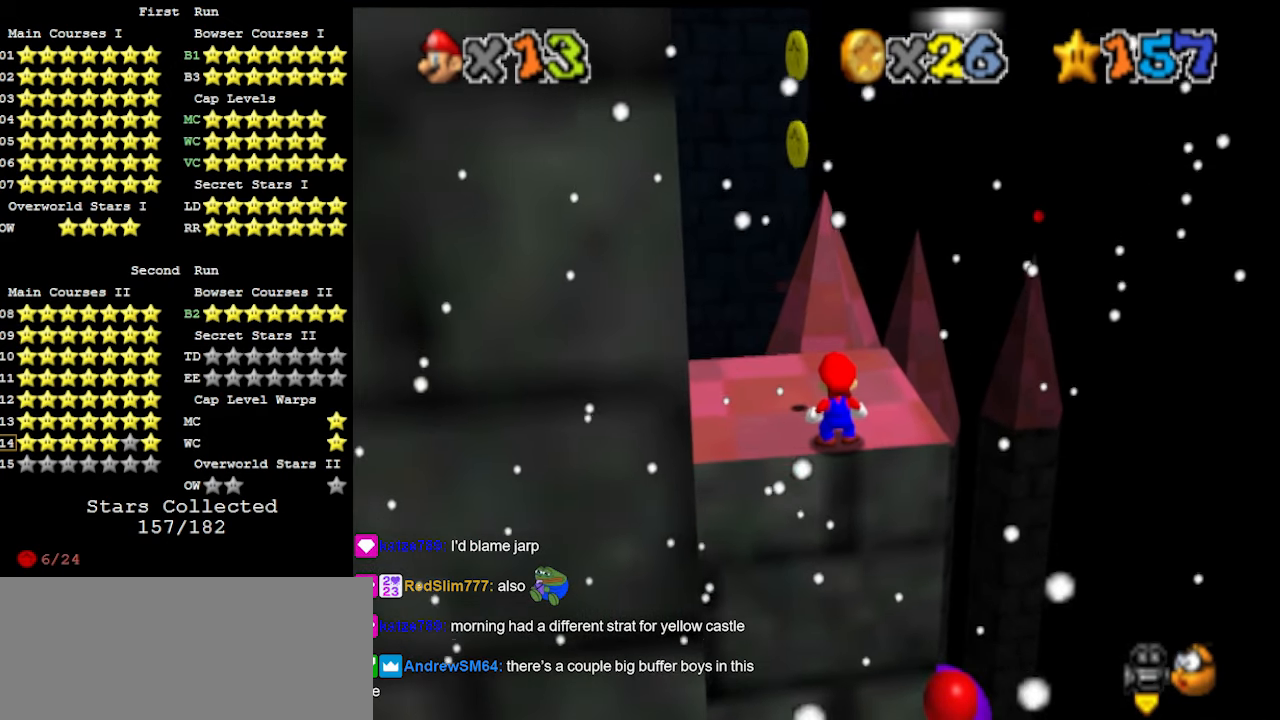
{"buttons": [], "left_stick": "center", "events": []}
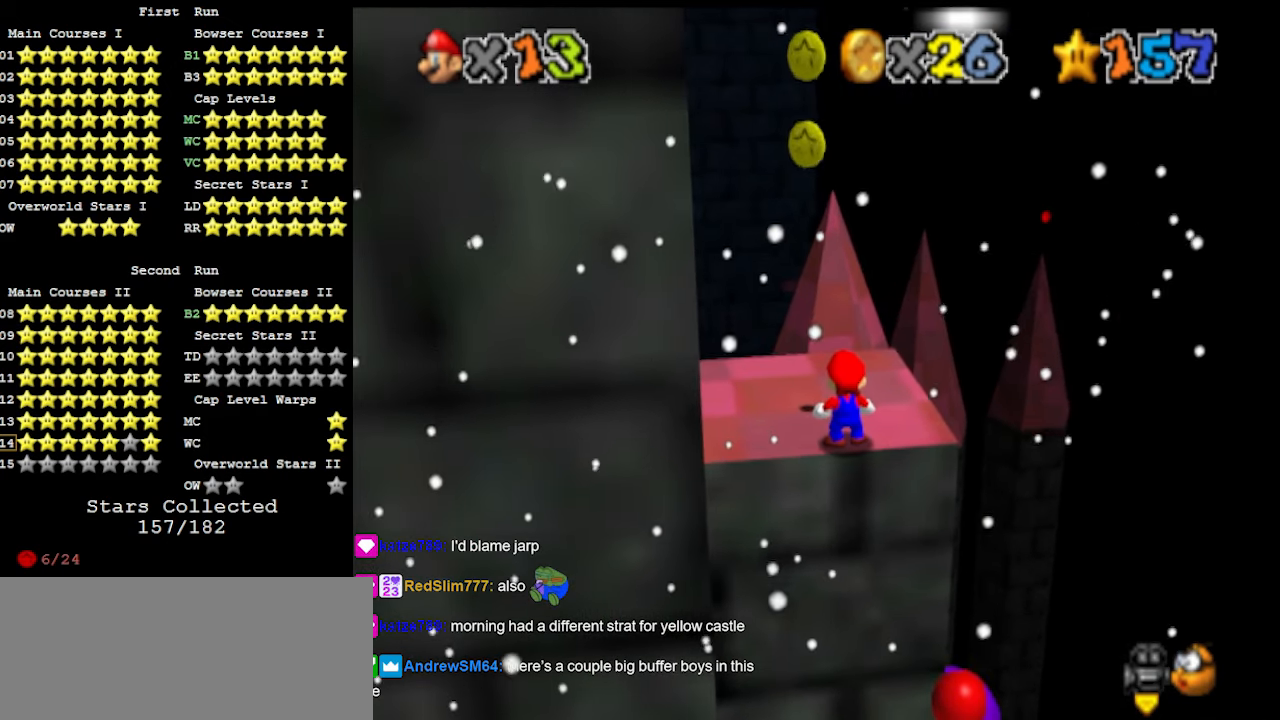
{"buttons": [], "left_stick": "center", "events": [[100, "DPAD_RIGHT", "down"], [133, "DPAD_RIGHT", "up"]]}
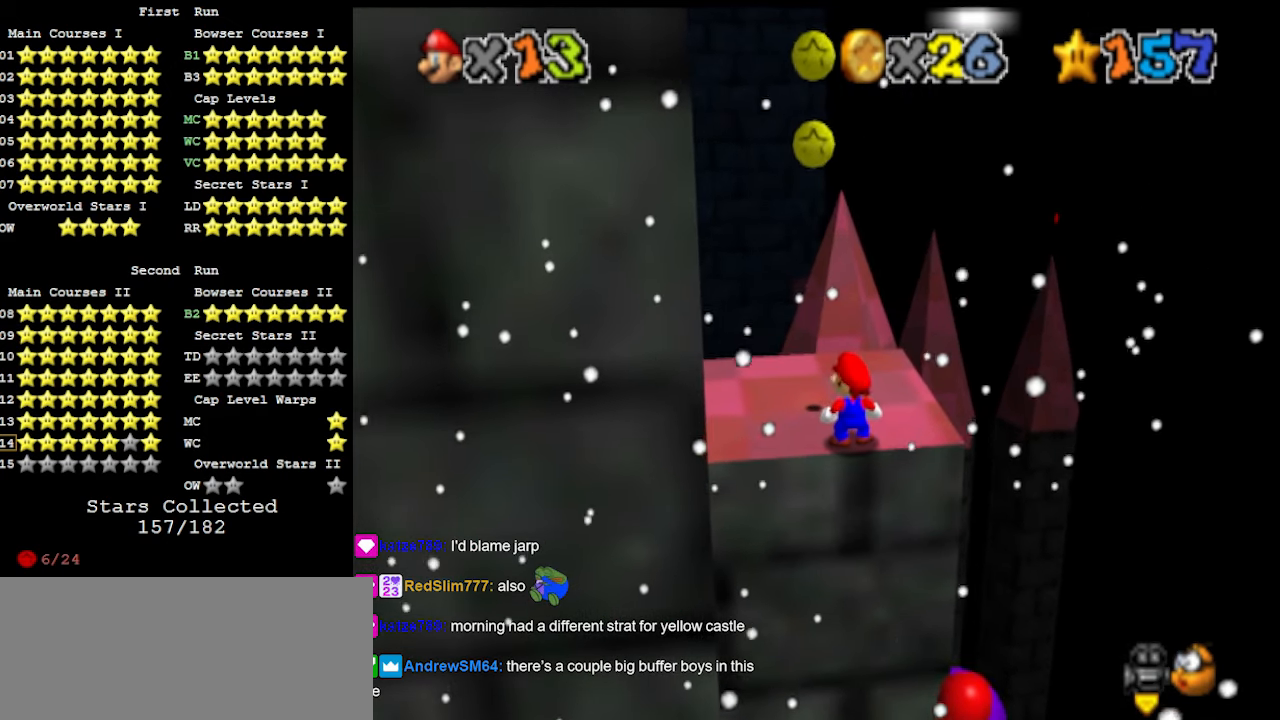
{"buttons": [], "left_stick": "center", "events": [[333, "A", "down"], [333, "B", "down"], [500, "A", "up"], [500, "B", "up"]]}
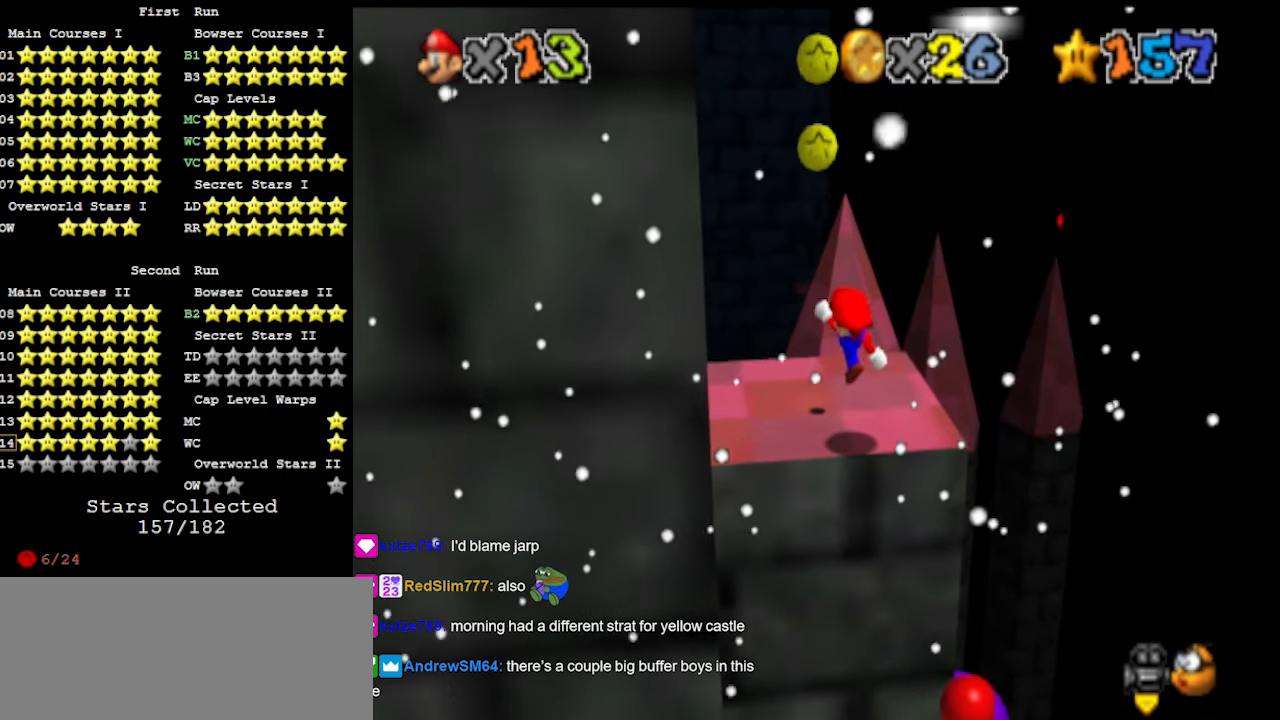
{"buttons": [], "left_stick": "center", "events": []}
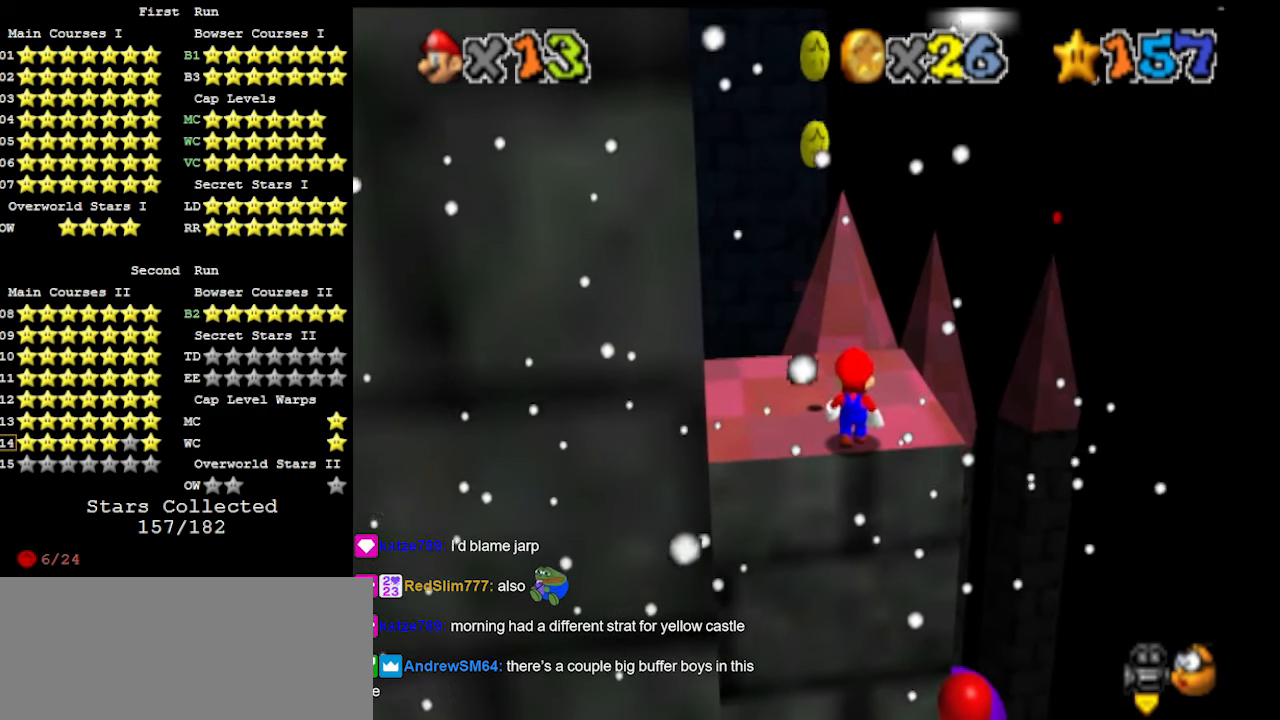
{"buttons": [], "left_stick": "center", "events": [[200, "A", "down"], [200, "B", "down"], [333, "A", "up"], [333, "B", "up"]]}
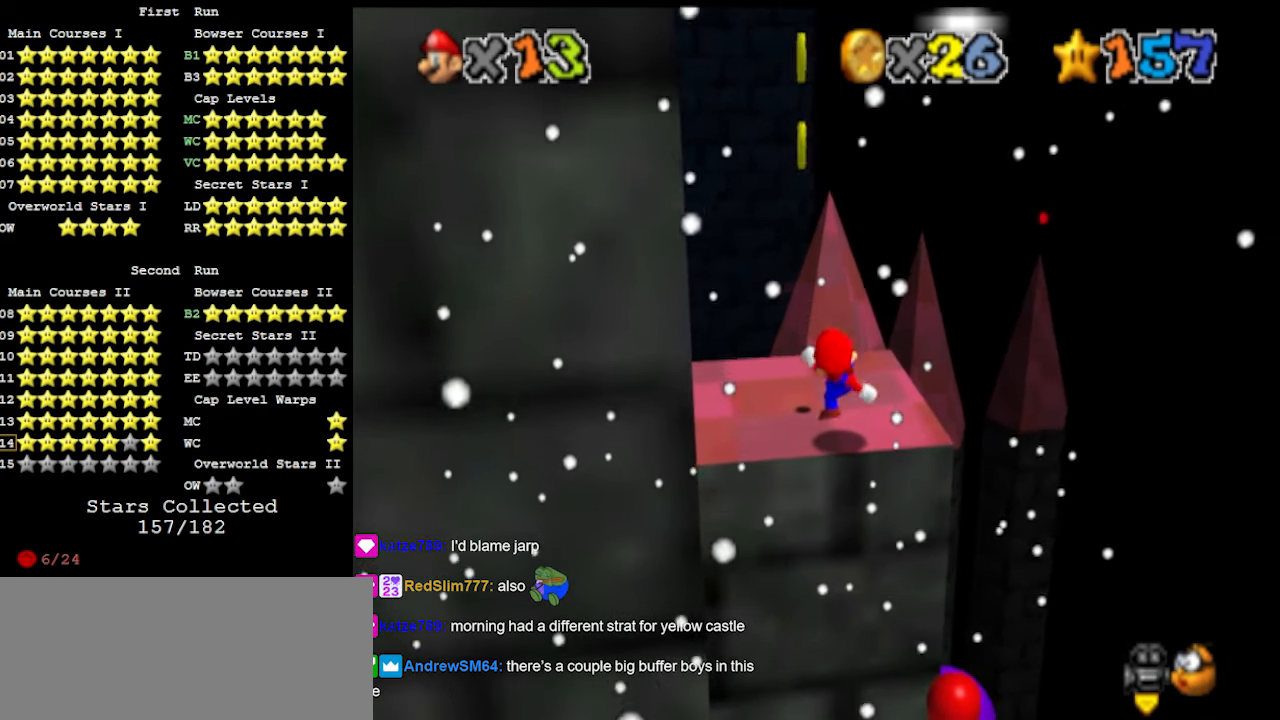
{"buttons": [], "left_stick": "center", "events": [[67, "A", "down"], [133, "A", "up"]]}